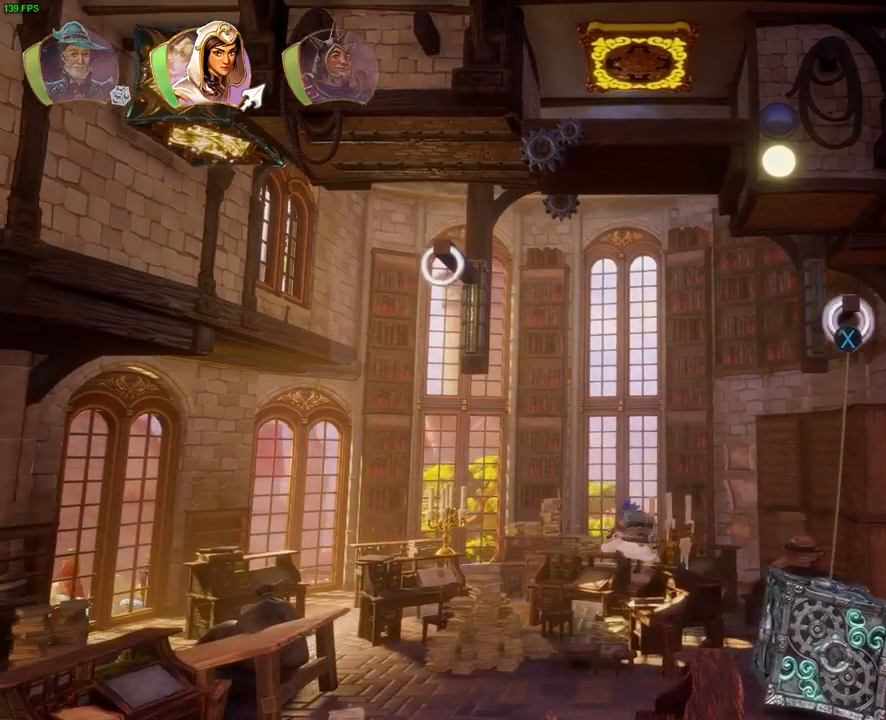
Gameplay with a controller (PlayStation layout); each line is a JSON object with the inputs held at the frame after it (dt_ms = milliseconds from this image to that frame). "button_events" lists button changes between this image and that frame as [ms after this image, input, new state], when the widget could be followed in between (sticks are given only as held states). Not read: CROSS HOME.
{"dt_ms": 500, "buttons": [], "left_stick": "up-right", "right_stick": "center", "button_events": []}
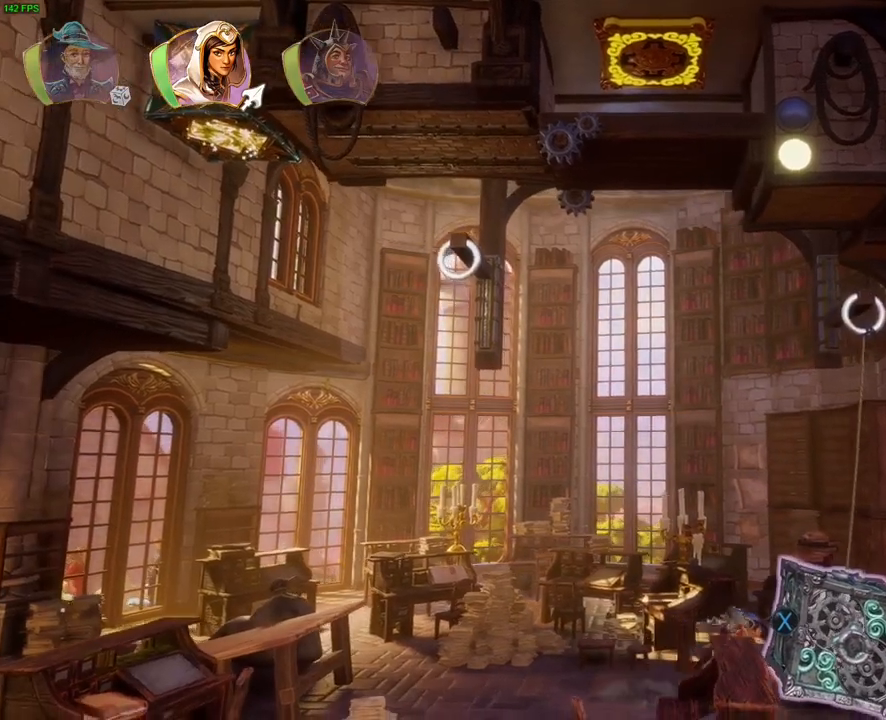
{"dt_ms": 500, "buttons": [], "left_stick": "up-right", "right_stick": "center", "button_events": []}
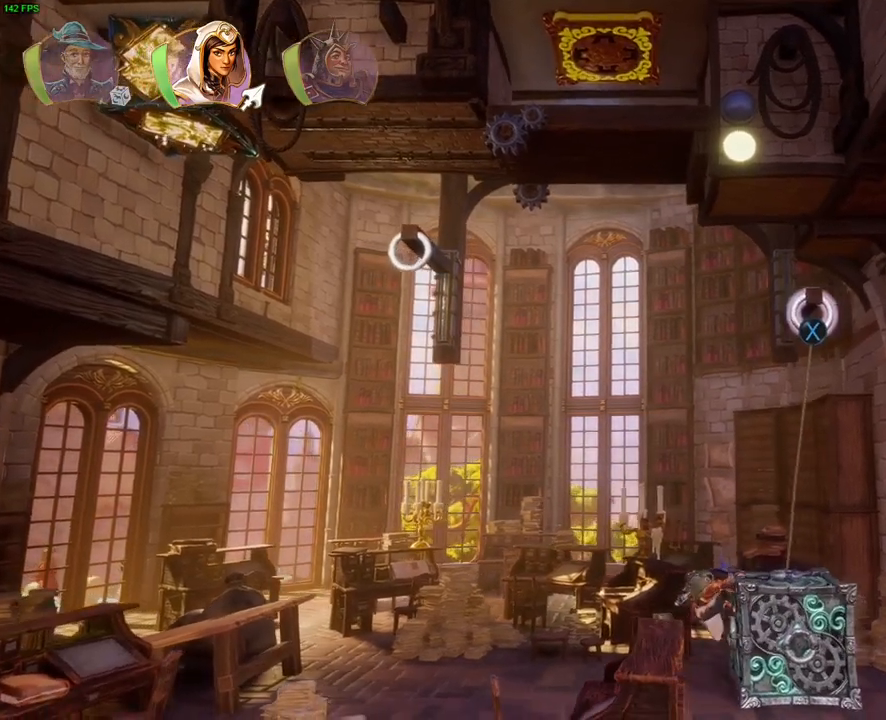
{"dt_ms": 1000, "buttons": [], "left_stick": "left", "right_stick": "center", "button_events": [[467, "L1", "down"], [500, "L1", "up"]]}
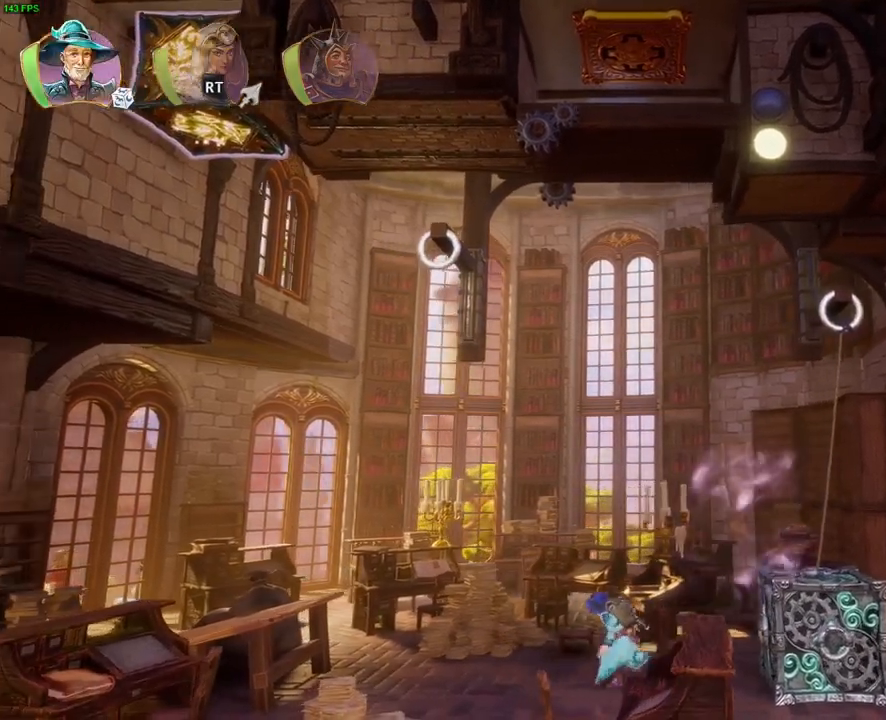
{"dt_ms": 500, "buttons": ["R2"], "left_stick": "center", "right_stick": "down-right", "button_events": [[67, "R2", "down"]]}
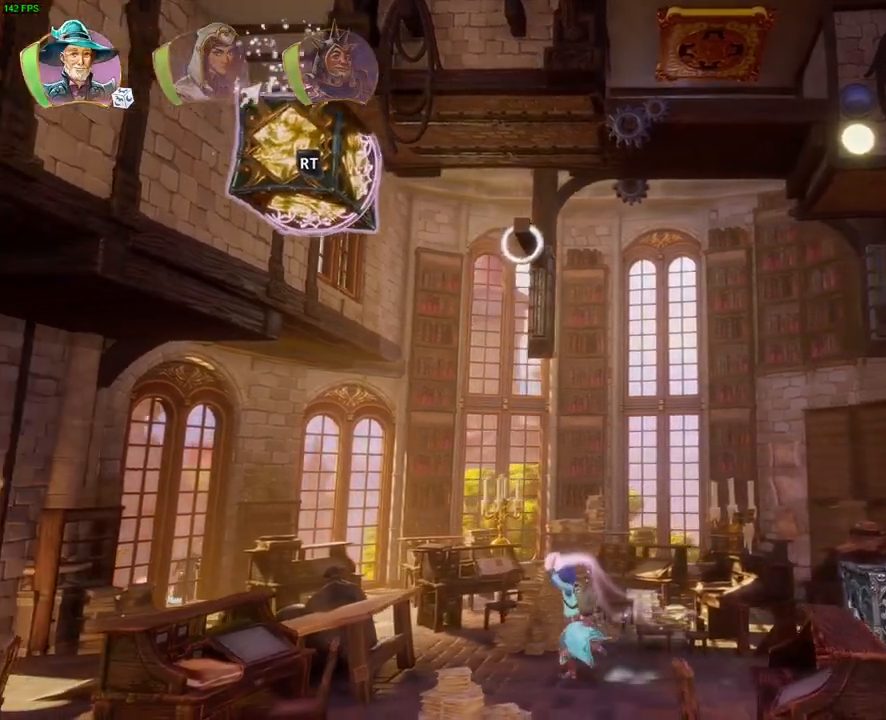
{"dt_ms": 500, "buttons": ["R2"], "left_stick": "center", "right_stick": "right", "button_events": []}
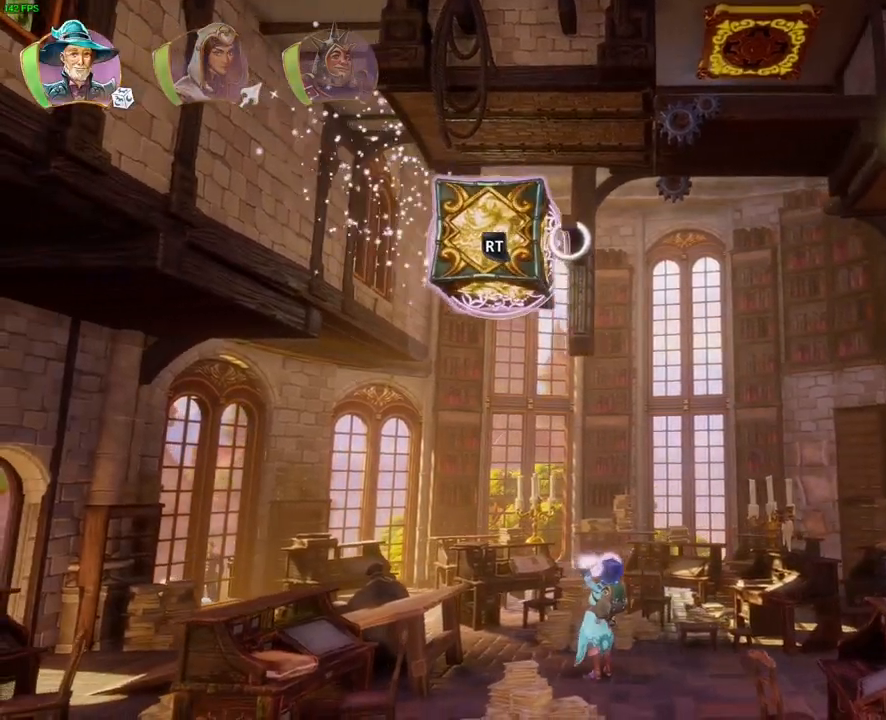
{"dt_ms": 500, "buttons": ["R2"], "left_stick": "center", "right_stick": "right", "button_events": []}
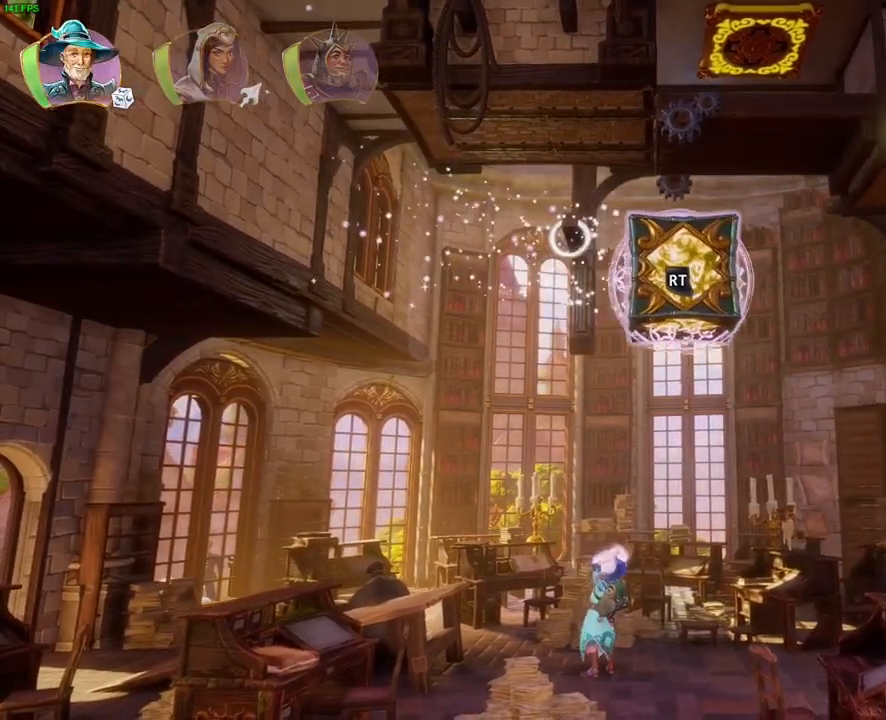
{"dt_ms": 500, "buttons": ["R2"], "left_stick": "center", "right_stick": "center", "button_events": []}
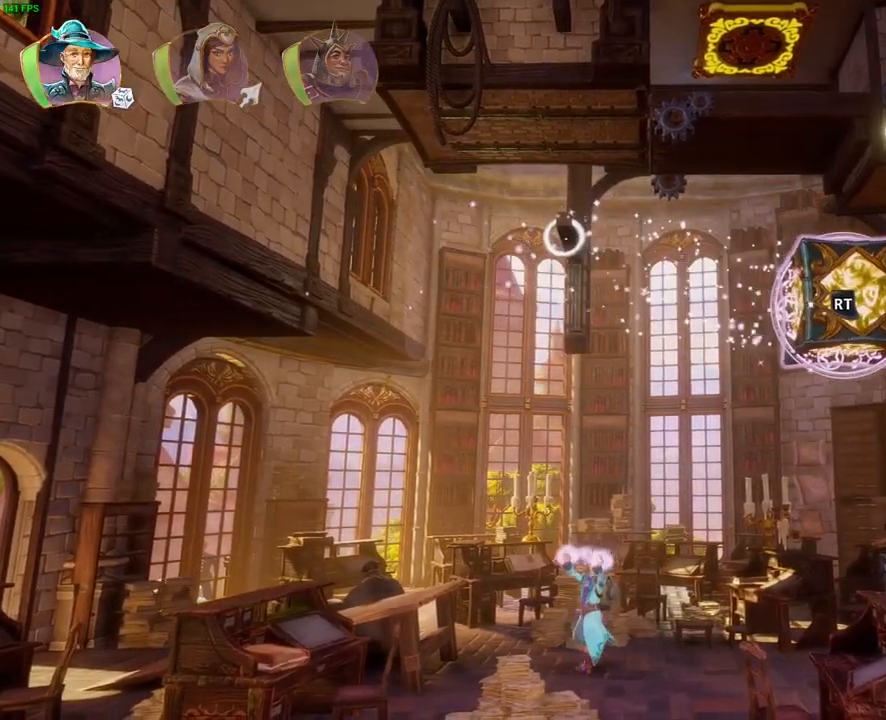
{"dt_ms": 500, "buttons": ["R2"], "left_stick": "center", "right_stick": "center", "button_events": []}
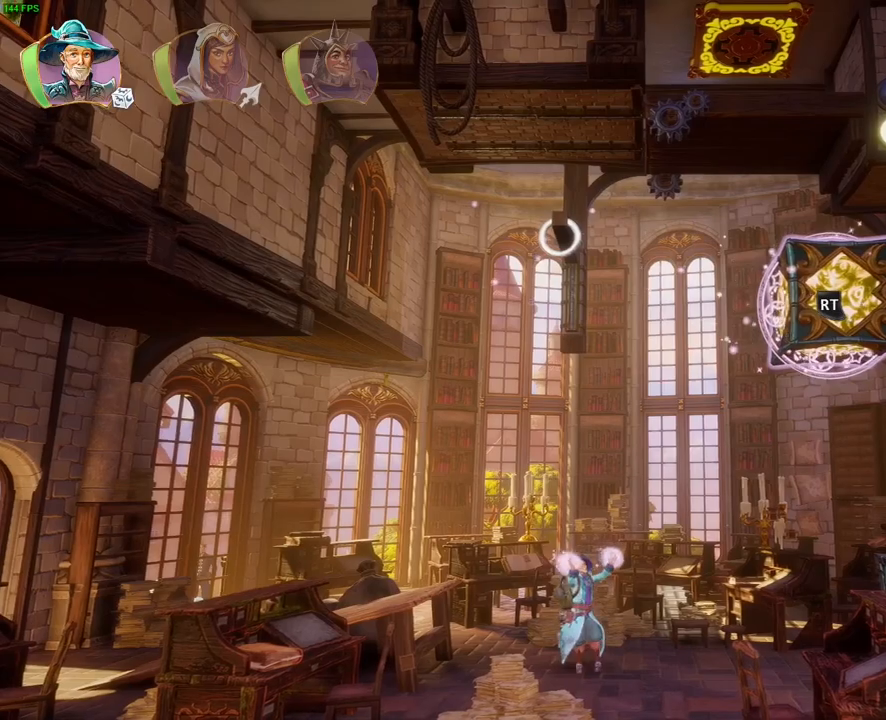
{"dt_ms": 500, "buttons": [], "left_stick": "center", "right_stick": "center", "button_events": [[467, "R2", "up"]]}
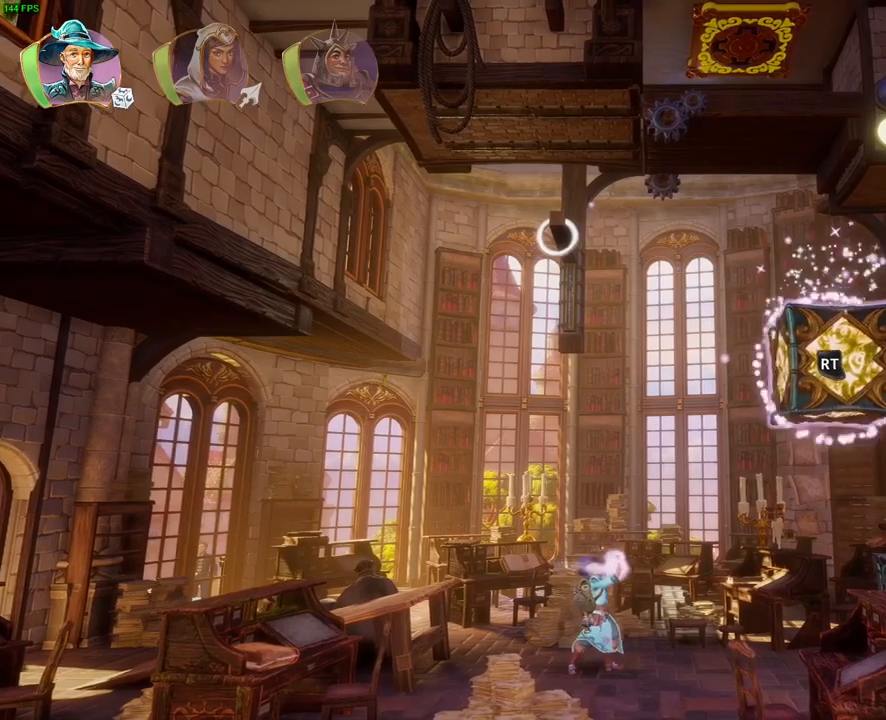
{"dt_ms": 500, "buttons": [], "left_stick": "up", "right_stick": "center", "button_events": [[267, "R1", "down"], [383, "R1", "up"], [400, "SQUARE", "down"], [500, "SQUARE", "up"]]}
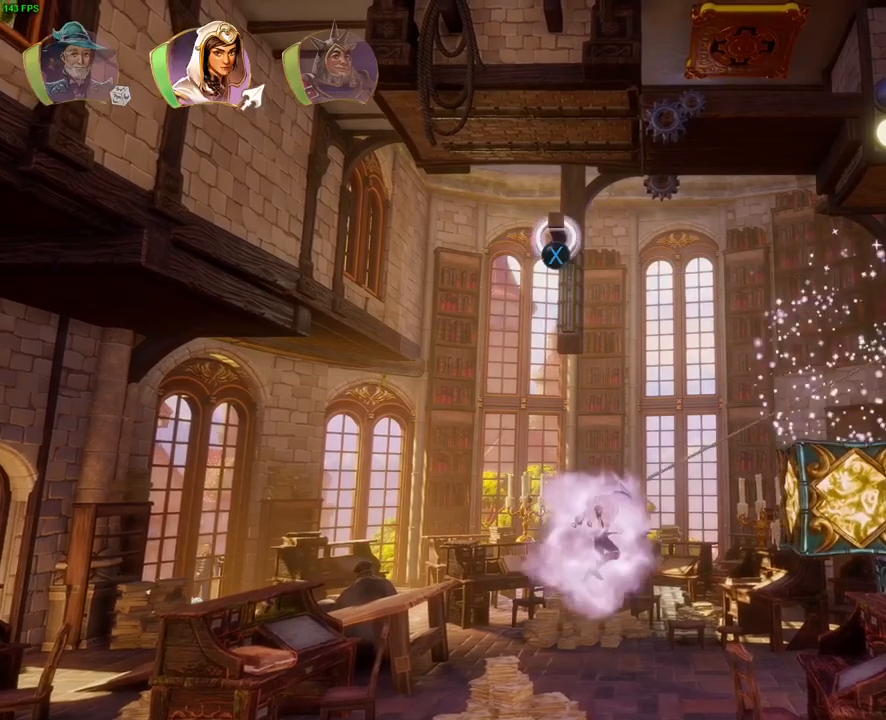
{"dt_ms": 500, "buttons": [], "left_stick": "left", "right_stick": "center", "button_events": [[250, "CIRCLE", "down"], [333, "CIRCLE", "up"]]}
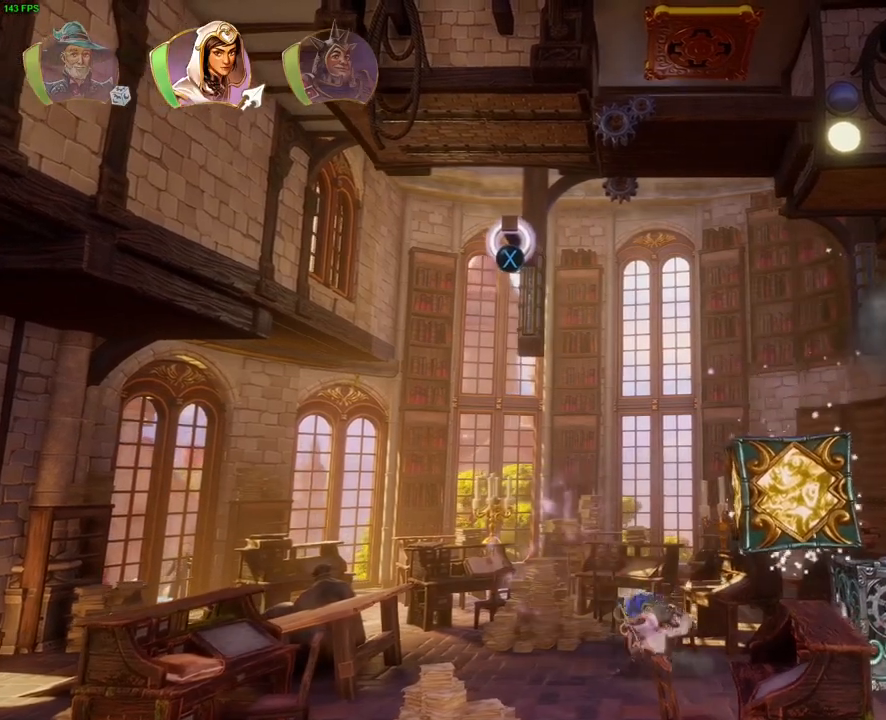
{"dt_ms": 500, "buttons": ["L2"], "left_stick": "center", "right_stick": "center", "button_events": [[67, "L1", "down"], [167, "L1", "up"], [433, "L2", "down"]]}
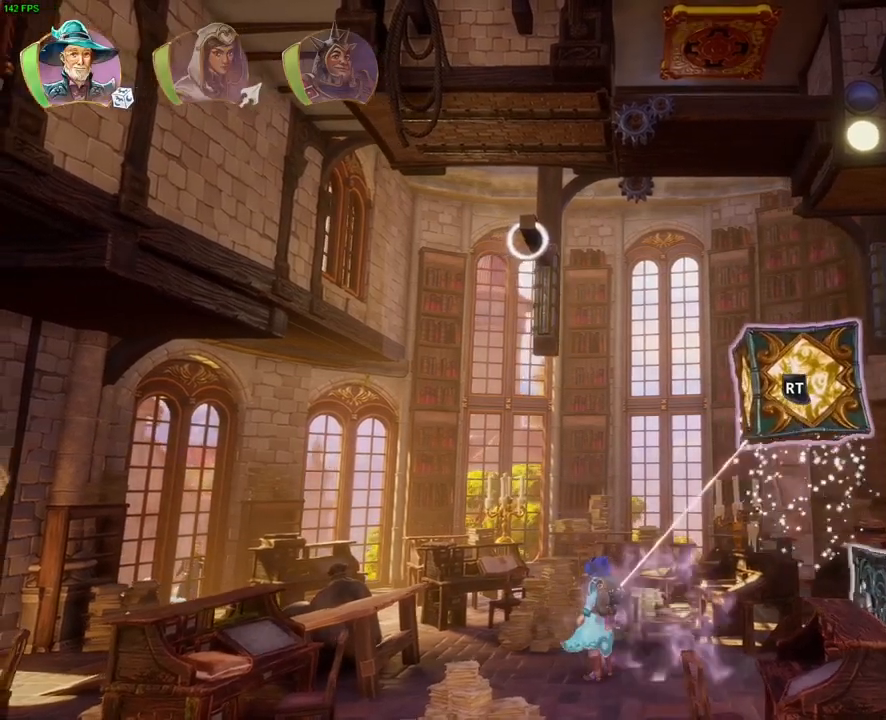
{"dt_ms": 500, "buttons": ["L2", "R2"], "left_stick": "center", "right_stick": "center", "button_events": [[217, "R2", "down"]]}
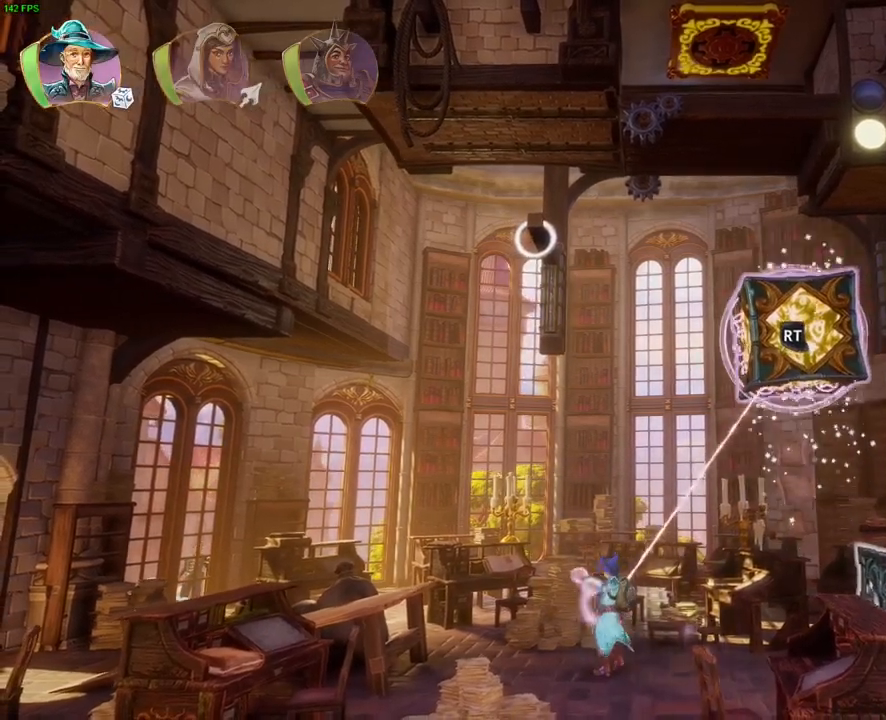
{"dt_ms": 500, "buttons": ["R1"], "left_stick": "center", "right_stick": "center", "button_events": [[350, "R2", "up"], [400, "L2", "up"], [433, "R1", "down"]]}